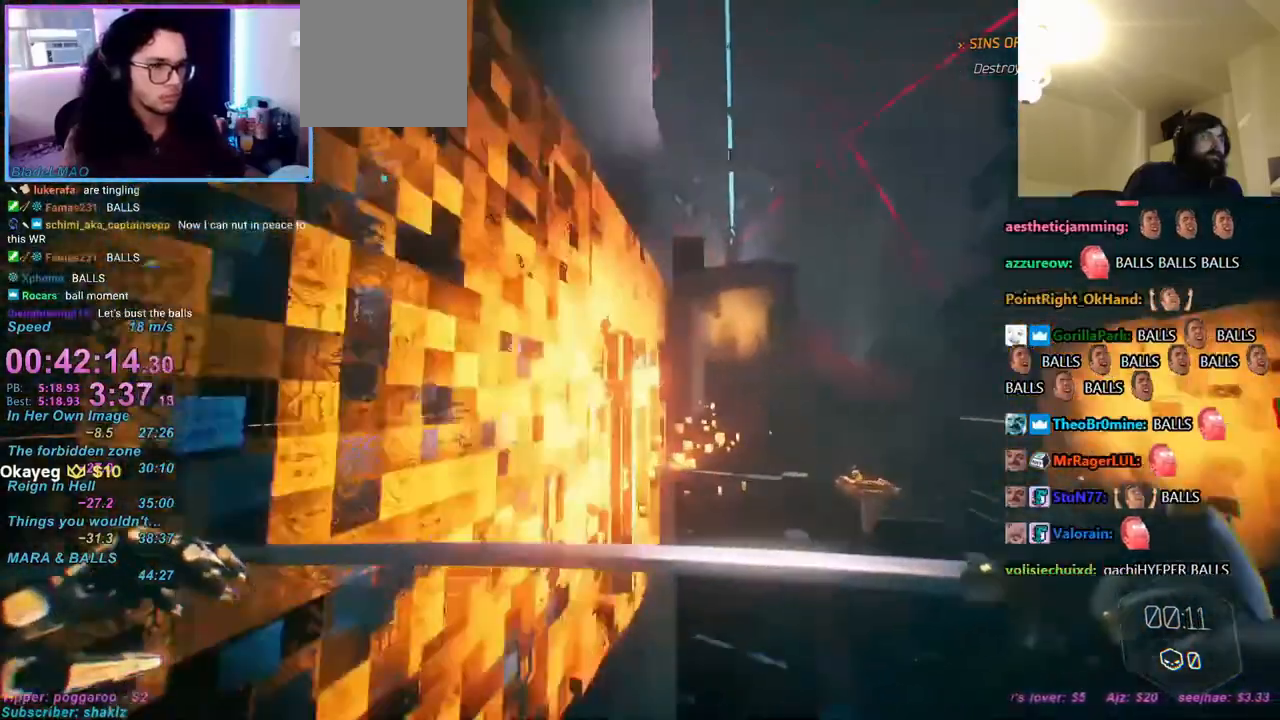
Gameplay with keyboard and mouse; each line is a JSON object with the keys and mouse buttons held at the frame after it. "events" lists presses ("down") and releases ("up") of "1", "2", "3", "4", "a", "alt", "c", "caps_lock", "ctrl", "d", "e", "f", "q", "r", "s", "shift", "space", "t", "tab", "v", "w", "x", "z", "mouse_left", "mouse_wheel" and "mouse_right" between this image and that frame as [ms after this image, input, new state], when the widget could be followed in between. "mouse_left", "mouse_wheel", "mouse_right" = the "left", "wheel", "right" buttons of the "mouse" list. No other keys are recorded. "wheel" means that the mouse wheel is clicked or scrolled. Mouse movement is not recorded.
{"keys": ["w"], "mouse": [], "events": [[33, "mouse_right", "down"], [83, "a", "down"], [83, "mouse_right", "up"], [133, "a", "up"]]}
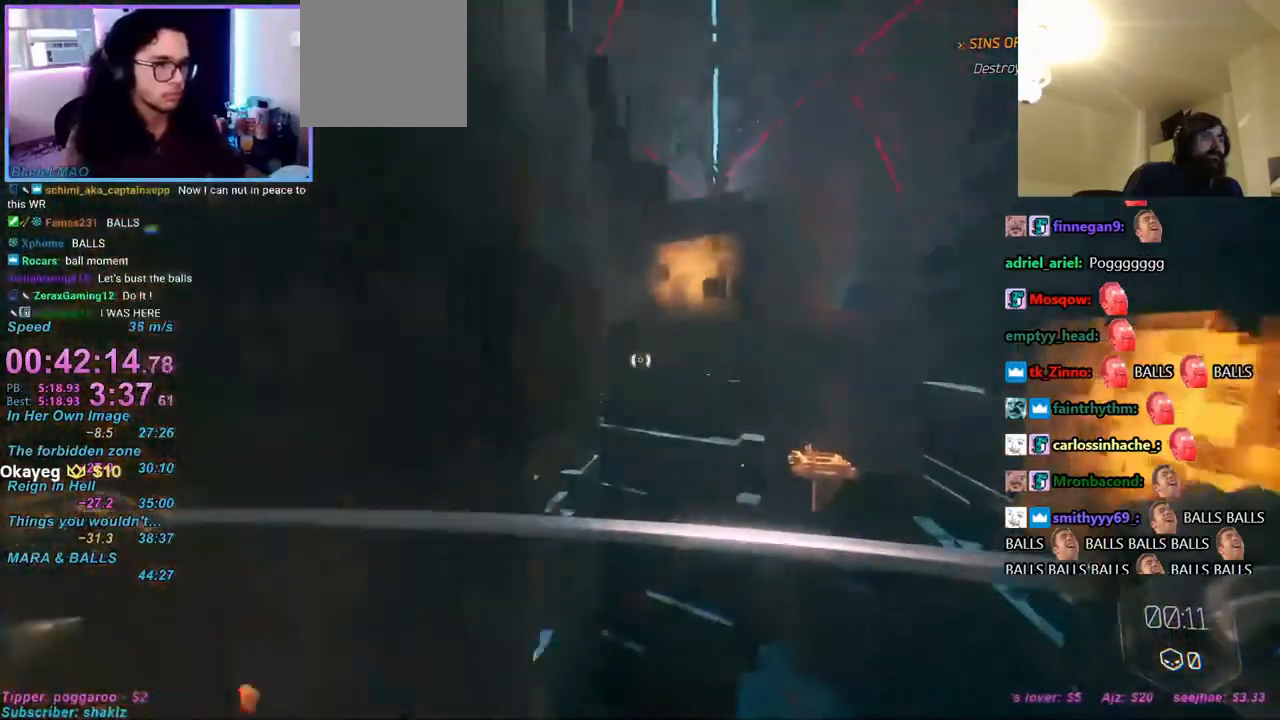
{"keys": ["w"], "mouse": [], "events": [[83, "a", "down"], [317, "a", "up"], [417, "caps_lock", "down"], [467, "caps_lock", "up"]]}
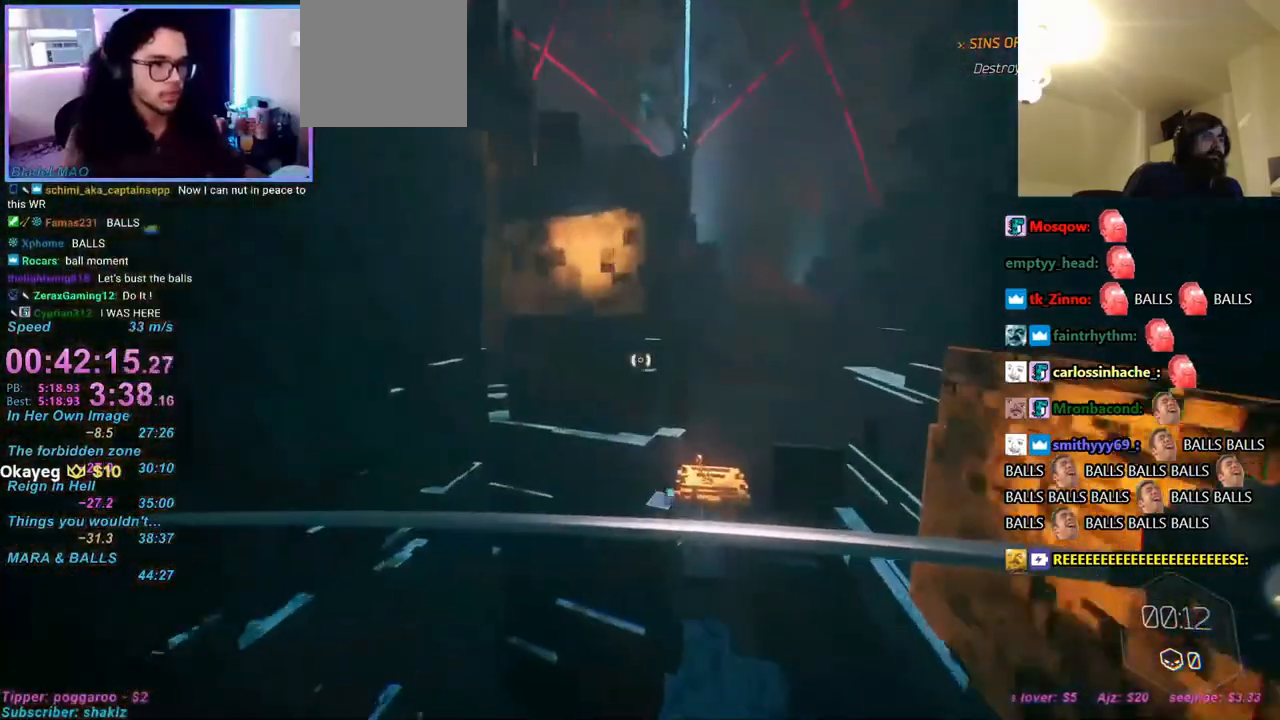
{"keys": ["w"], "mouse": [], "events": []}
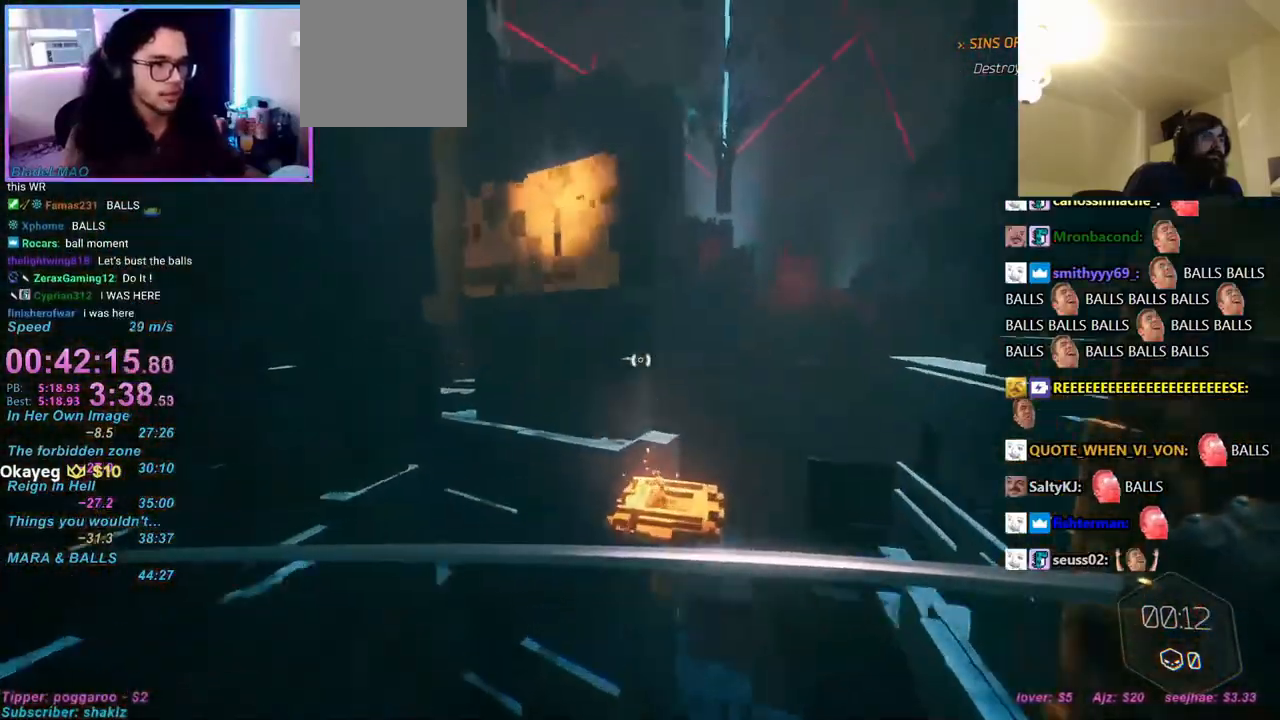
{"keys": ["w"], "mouse": [], "events": [[133, "mouse_right", "down"], [150, "mouse_right", "up"], [250, "caps_lock", "down"], [300, "caps_lock", "up"]]}
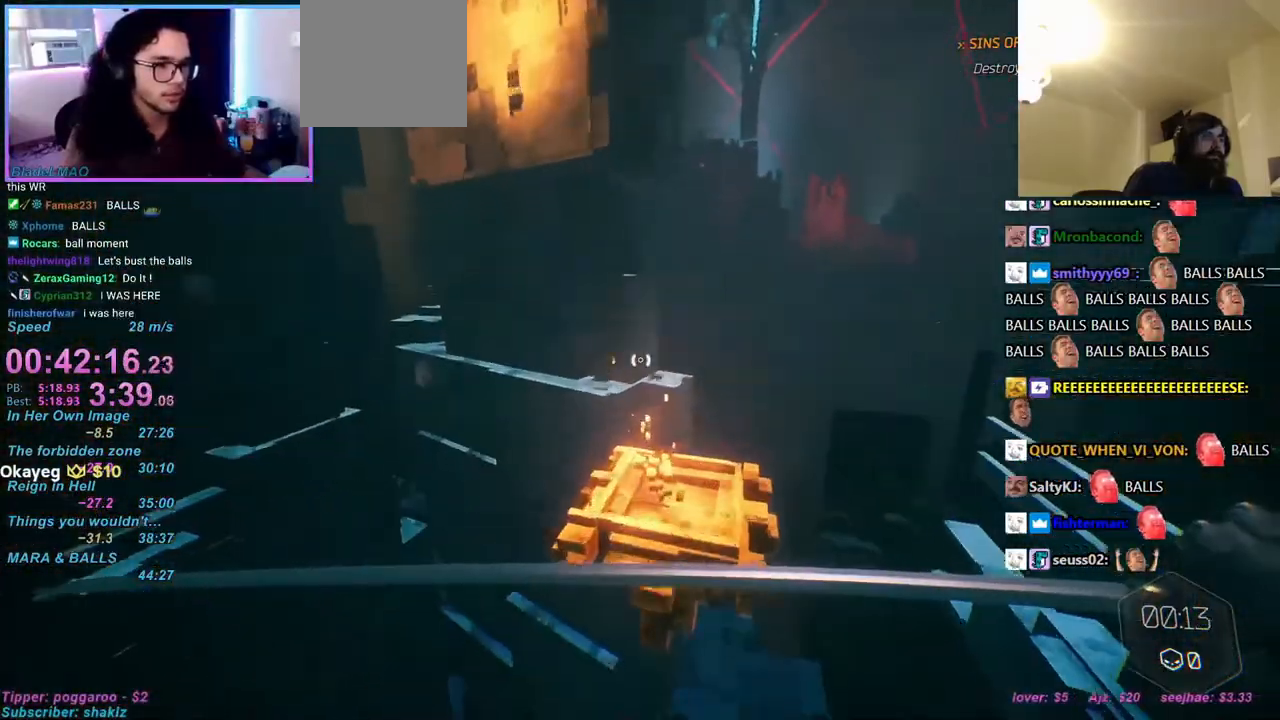
{"keys": ["a", "w"], "mouse": [], "events": [[50, "d", "down"], [183, "d", "up"], [450, "a", "down"]]}
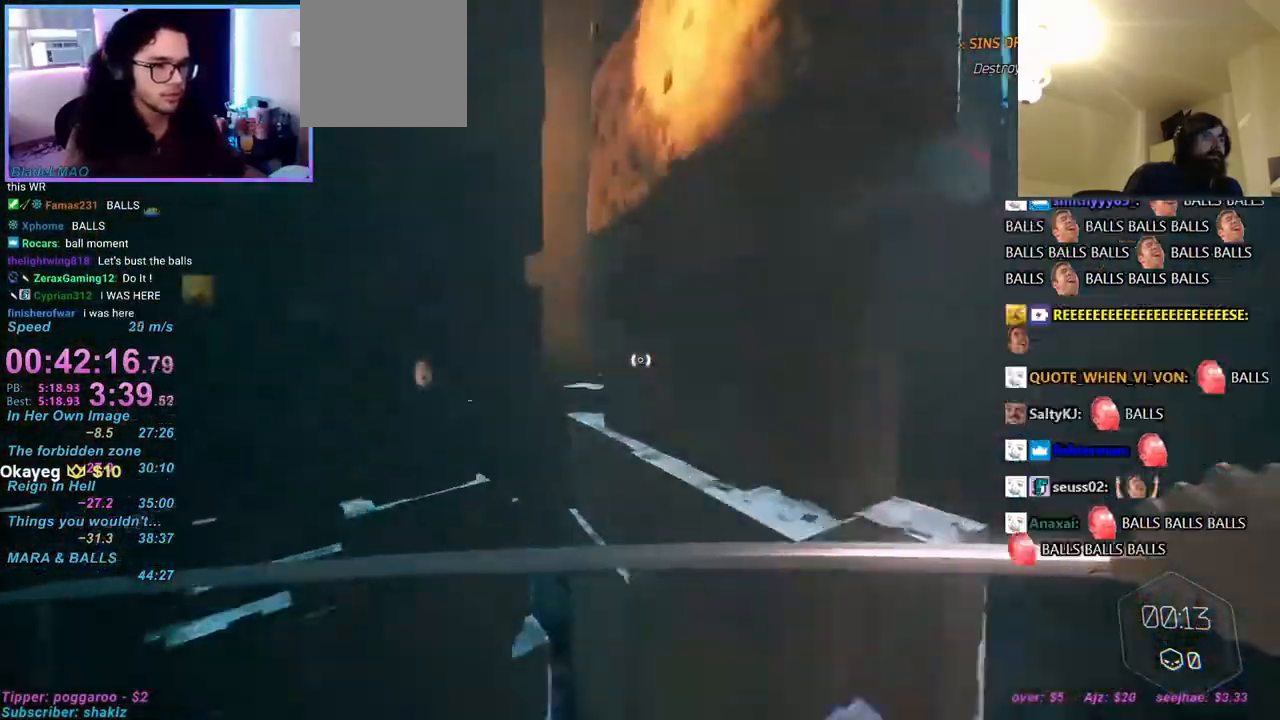
{"keys": ["a", "w"], "mouse": [], "events": [[250, "d", "down"], [383, "d", "up"]]}
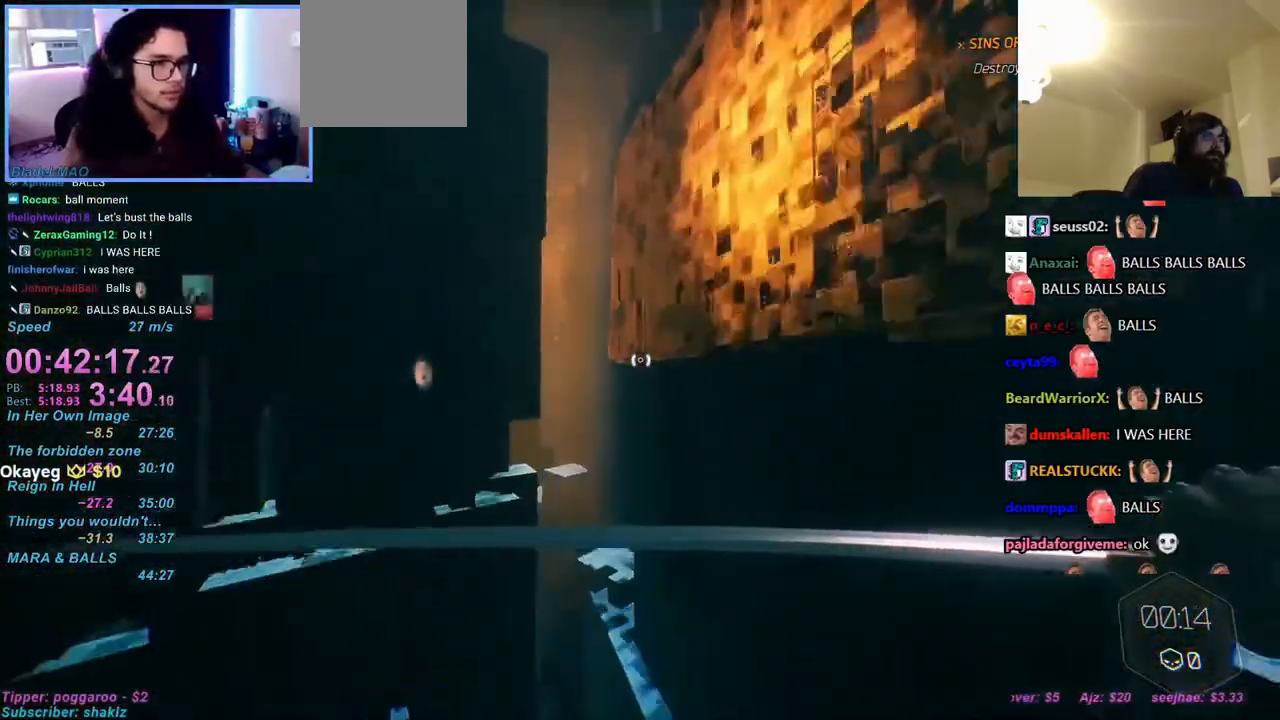
{"keys": ["w"], "mouse": [], "events": [[167, "a", "up"]]}
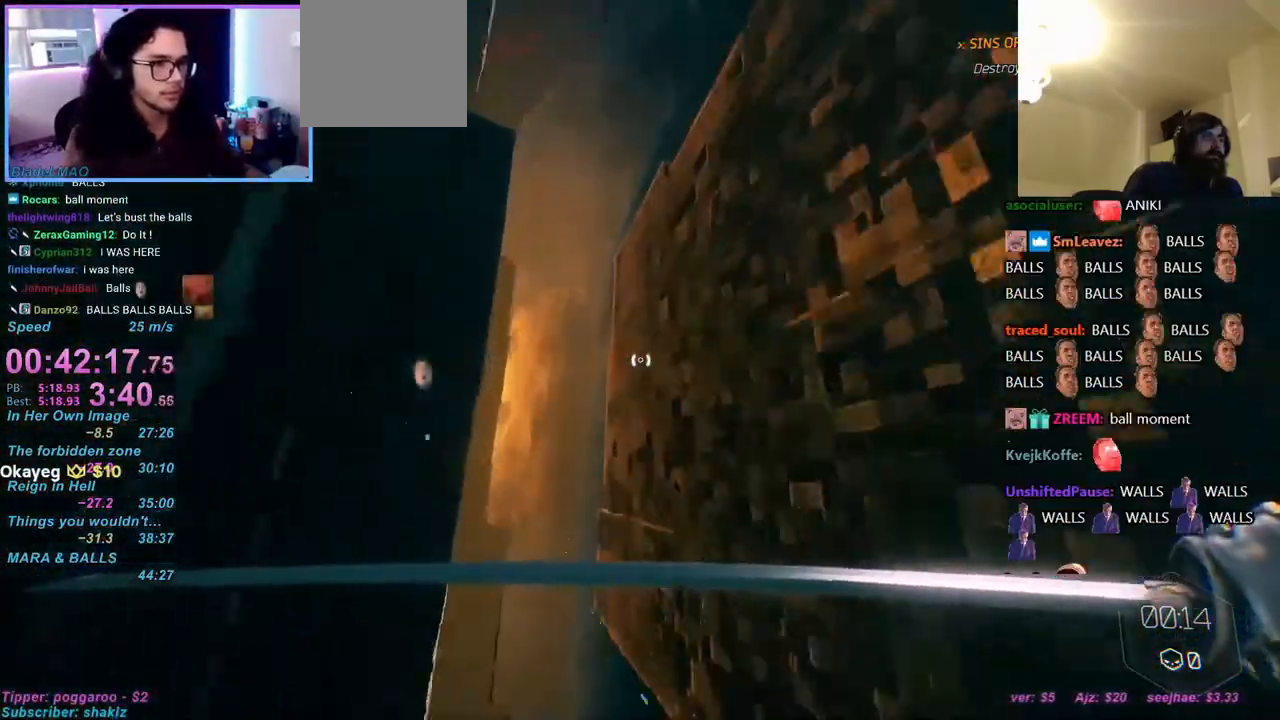
{"keys": ["w"], "mouse": [], "events": [[50, "mouse_right", "down"], [100, "d", "down"], [100, "mouse_right", "up"], [167, "d", "up"], [283, "d", "down"], [383, "d", "up"]]}
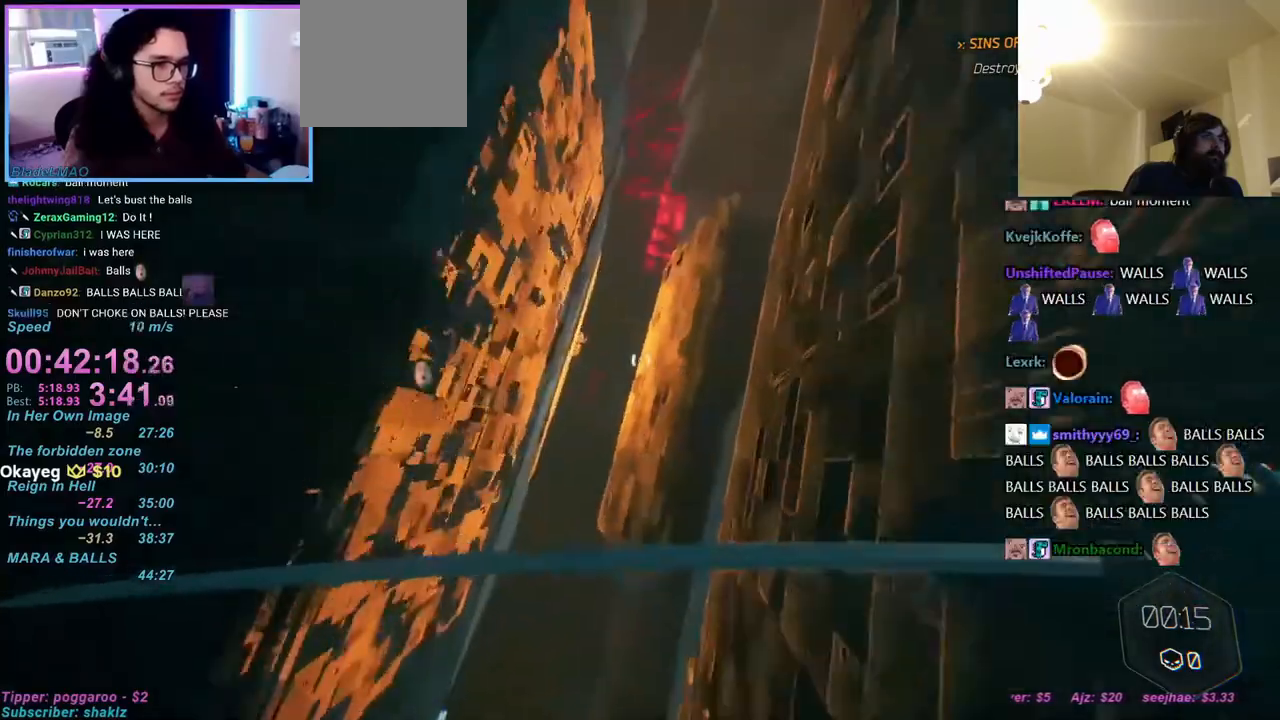
{"keys": ["w"], "mouse": [], "events": [[50, "space", "down"], [83, "space", "up"], [250, "a", "down"], [250, "mouse_right", "down"], [300, "mouse_right", "up"], [433, "a", "up"]]}
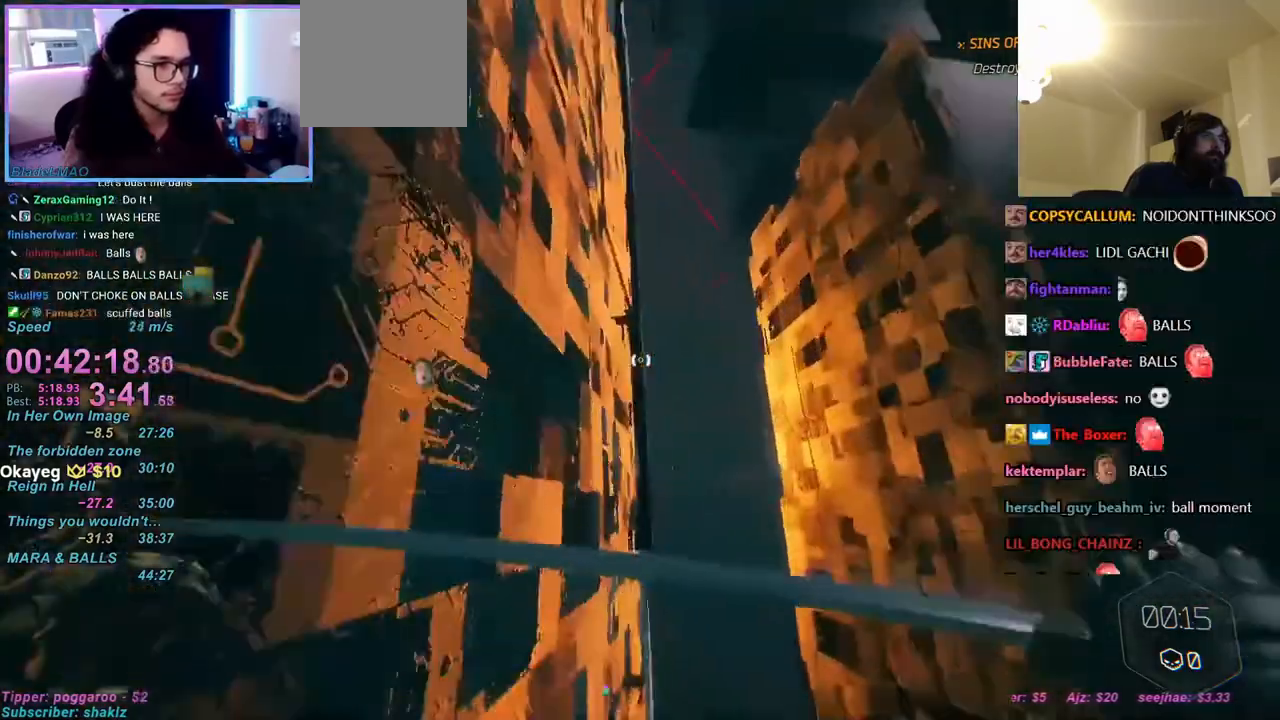
{"keys": ["w"], "mouse": [], "events": [[133, "space", "down"], [150, "space", "up"], [350, "d", "down"], [500, "d", "up"]]}
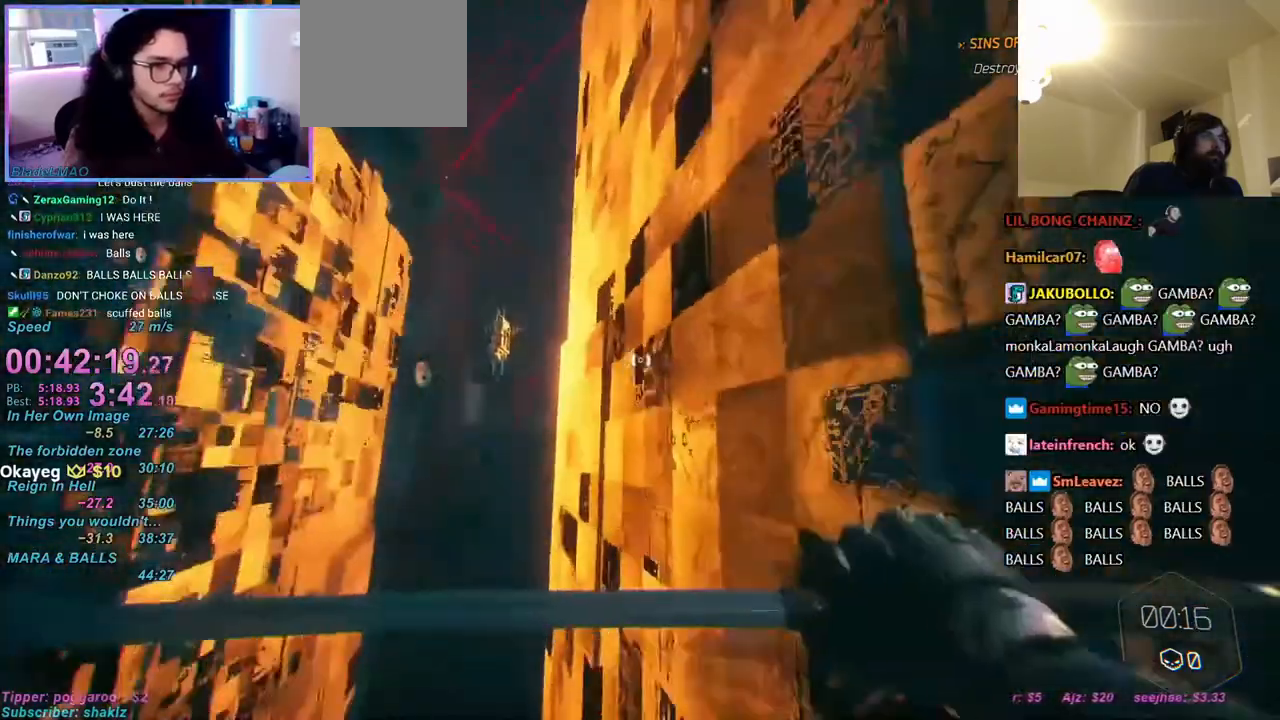
{"keys": ["w"], "mouse": [], "events": [[133, "space", "down"], [183, "space", "up"], [267, "mouse_right", "down"], [317, "mouse_right", "up"]]}
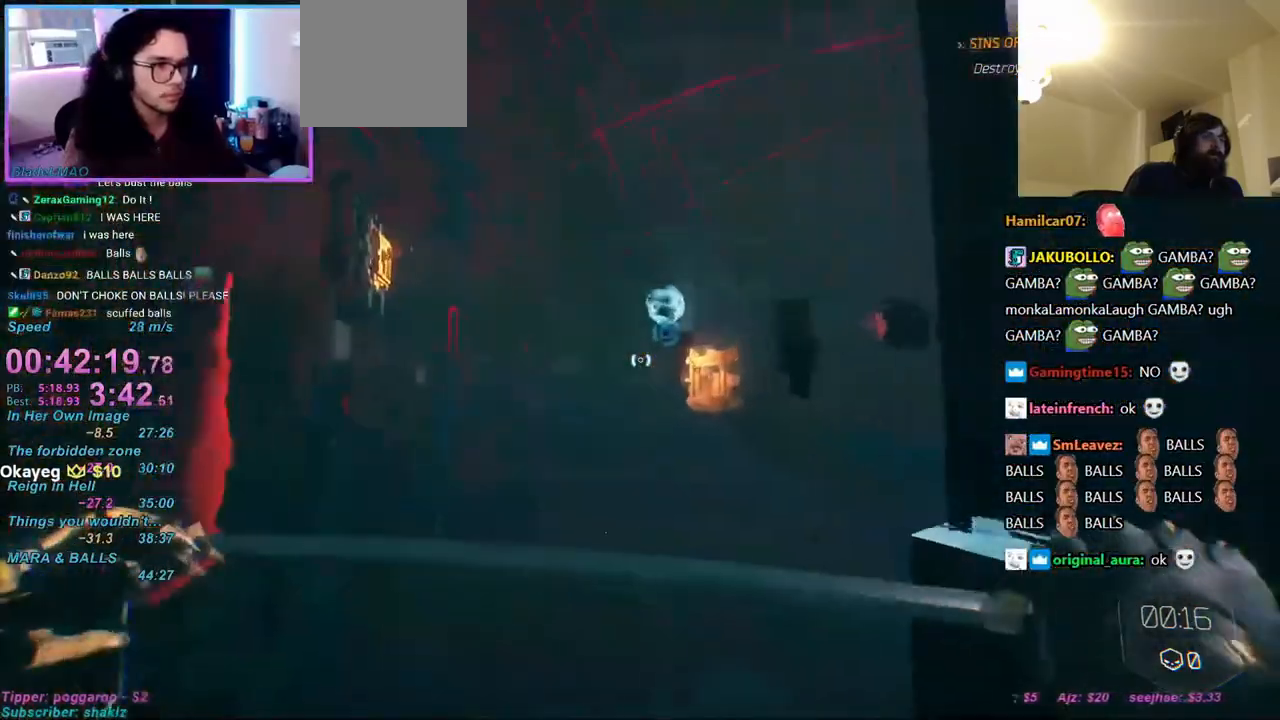
{"keys": ["w"], "mouse": [], "events": [[433, "mouse_left", "down"], [433, "t", "down"], [483, "mouse_left", "up"], [483, "t", "up"]]}
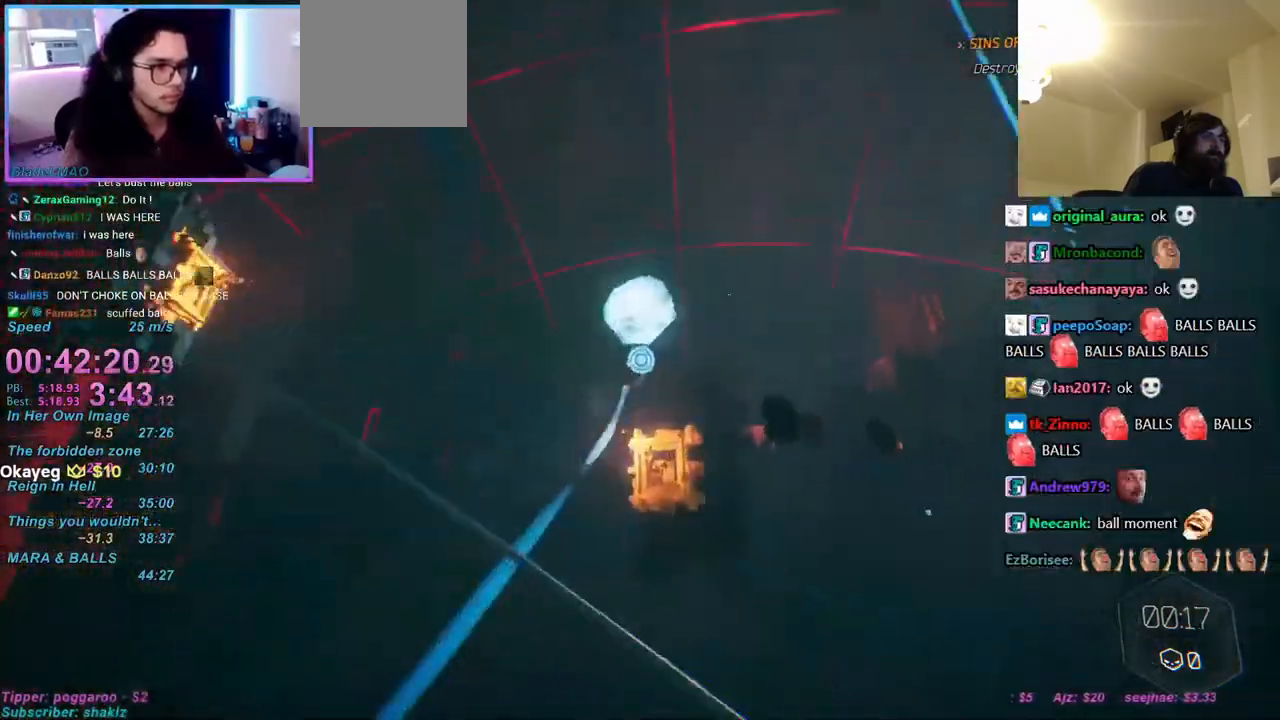
{"keys": ["w"], "mouse": [], "events": []}
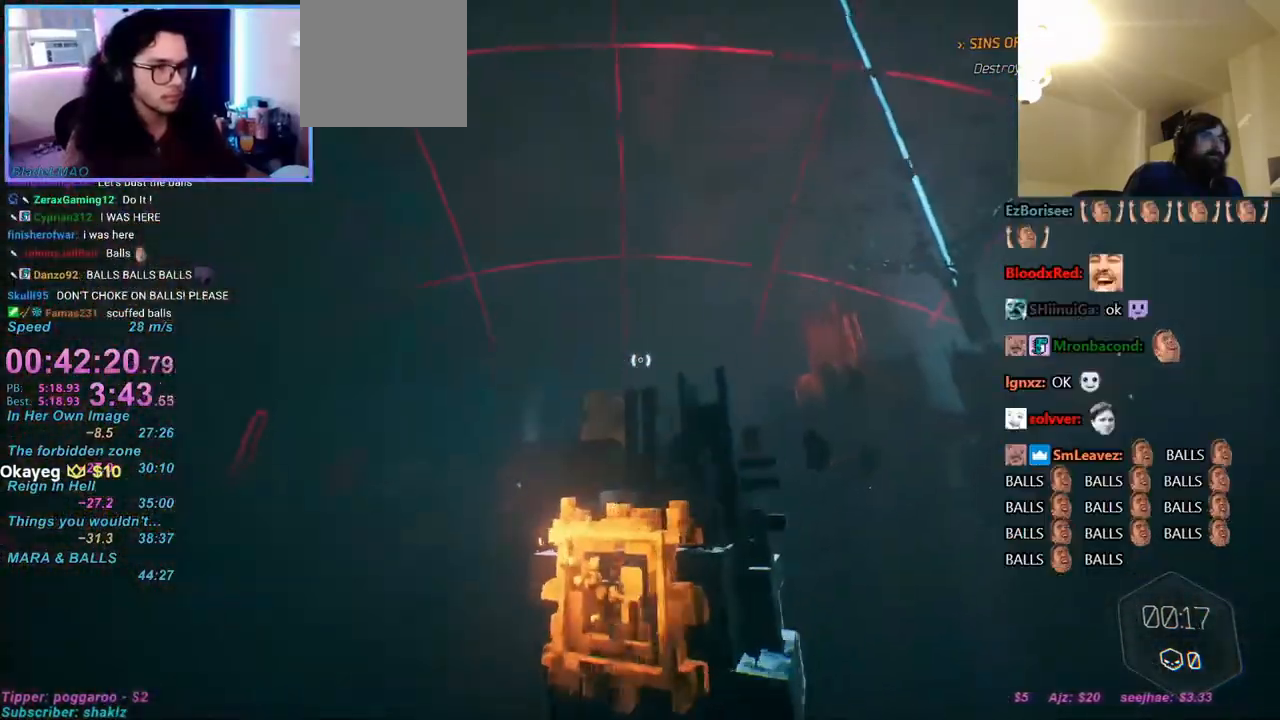
{"keys": ["w"], "mouse": [], "events": [[283, "mouse_right", "down"], [333, "mouse_right", "up"]]}
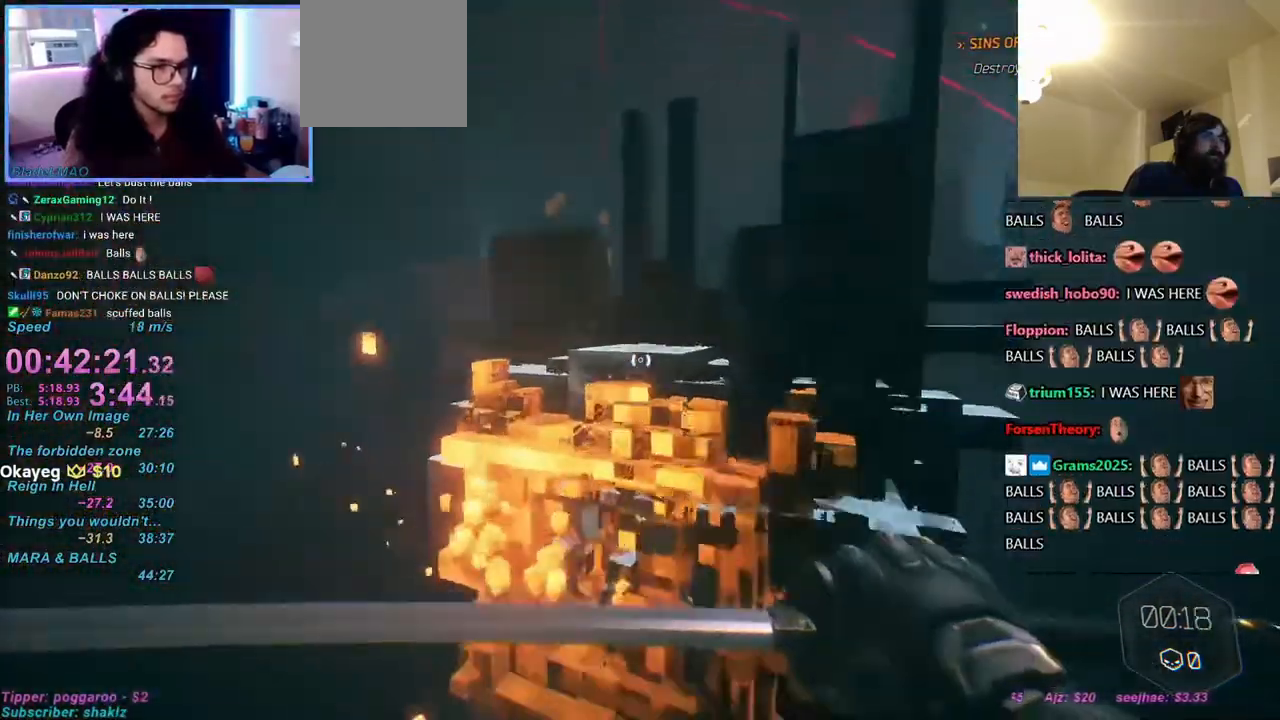
{"keys": ["caps_lock", "w"], "mouse": [], "events": [[67, "d", "down"], [400, "d", "up"], [483, "caps_lock", "down"]]}
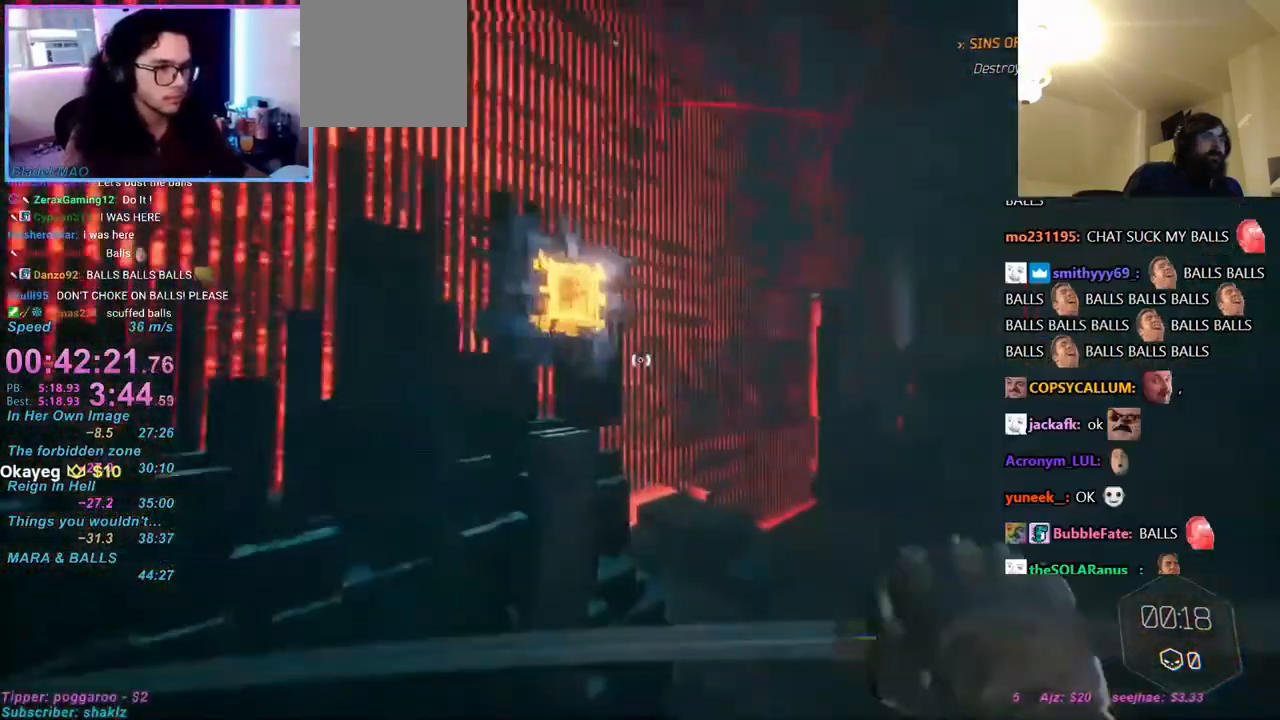
{"keys": ["w"], "mouse": [], "events": [[33, "caps_lock", "up"], [167, "a", "down"], [267, "a", "up"]]}
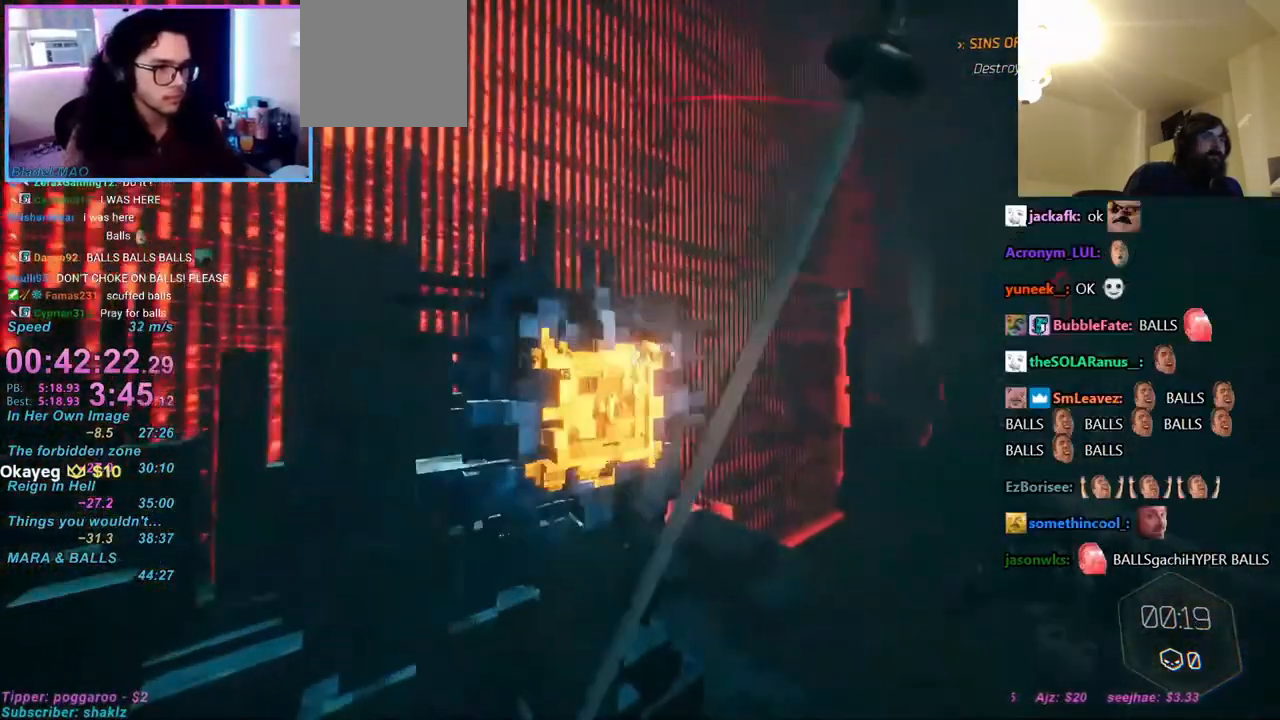
{"keys": ["w"], "mouse": [], "events": []}
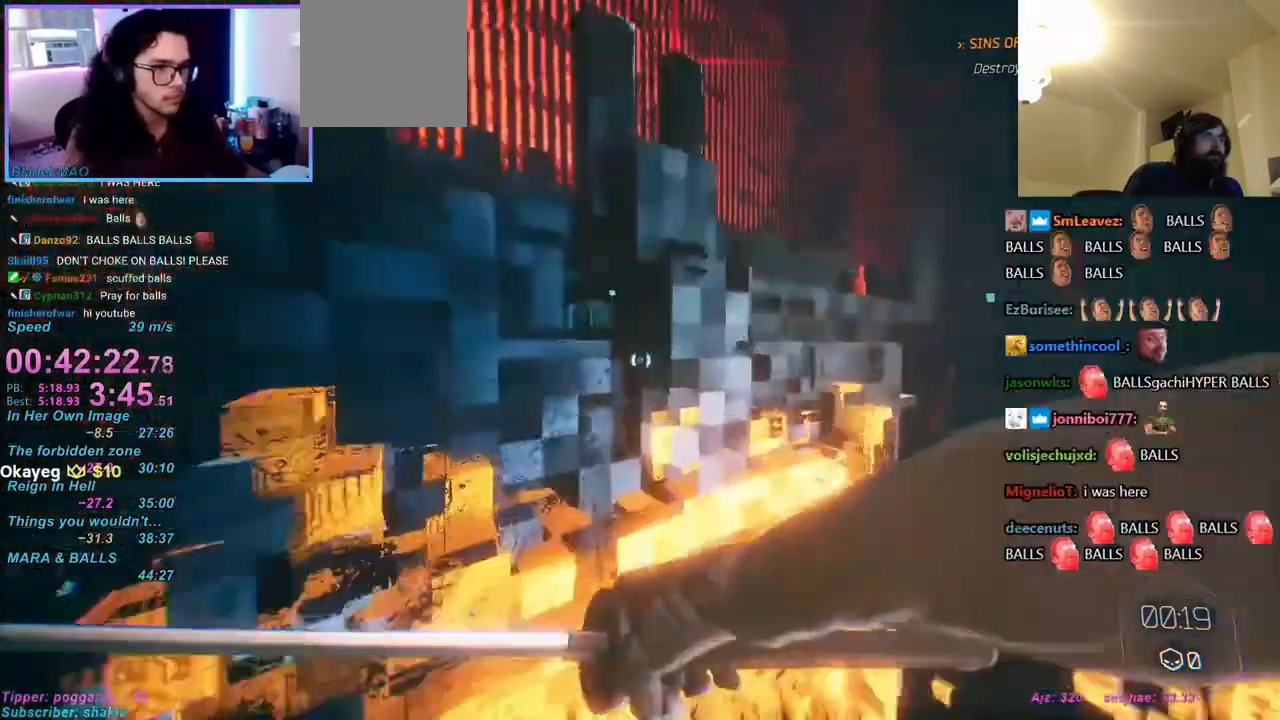
{"keys": ["d", "w"], "mouse": [], "events": [[383, "d", "down"]]}
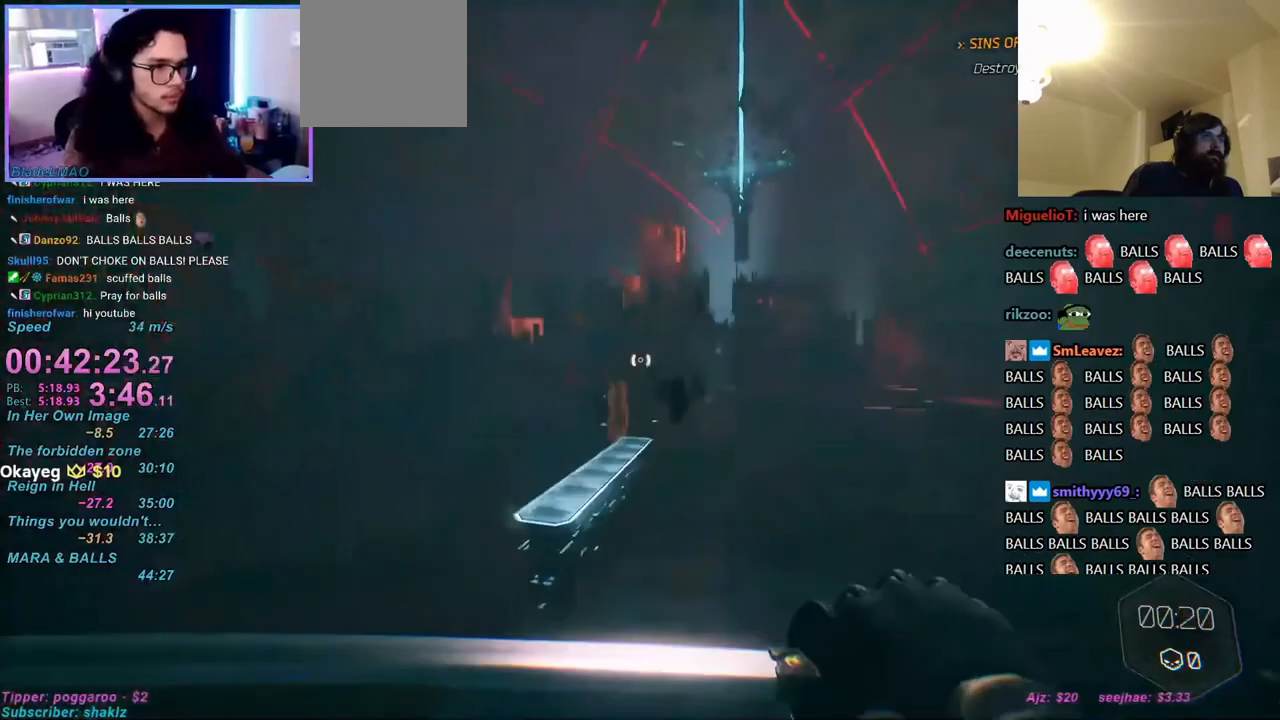
{"keys": ["d", "w"], "mouse": [], "events": [[33, "d", "up"], [450, "d", "down"]]}
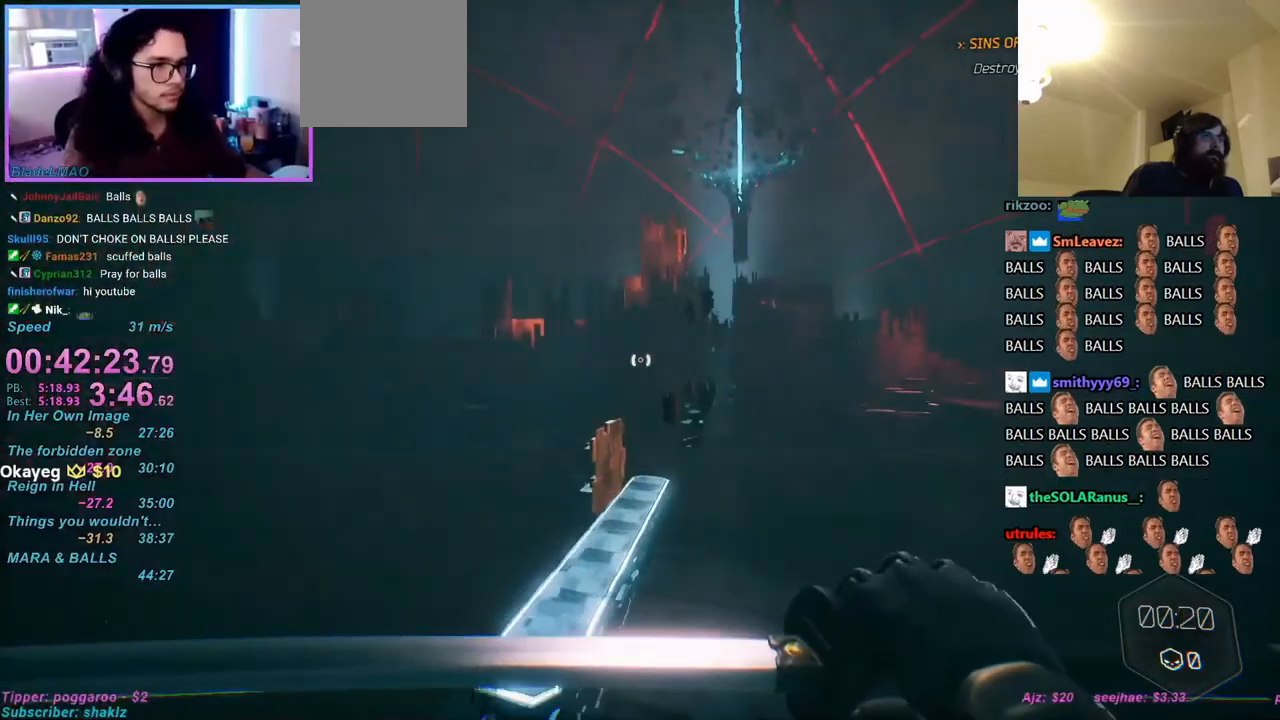
{"keys": ["w"], "mouse": [], "events": [[233, "d", "up"]]}
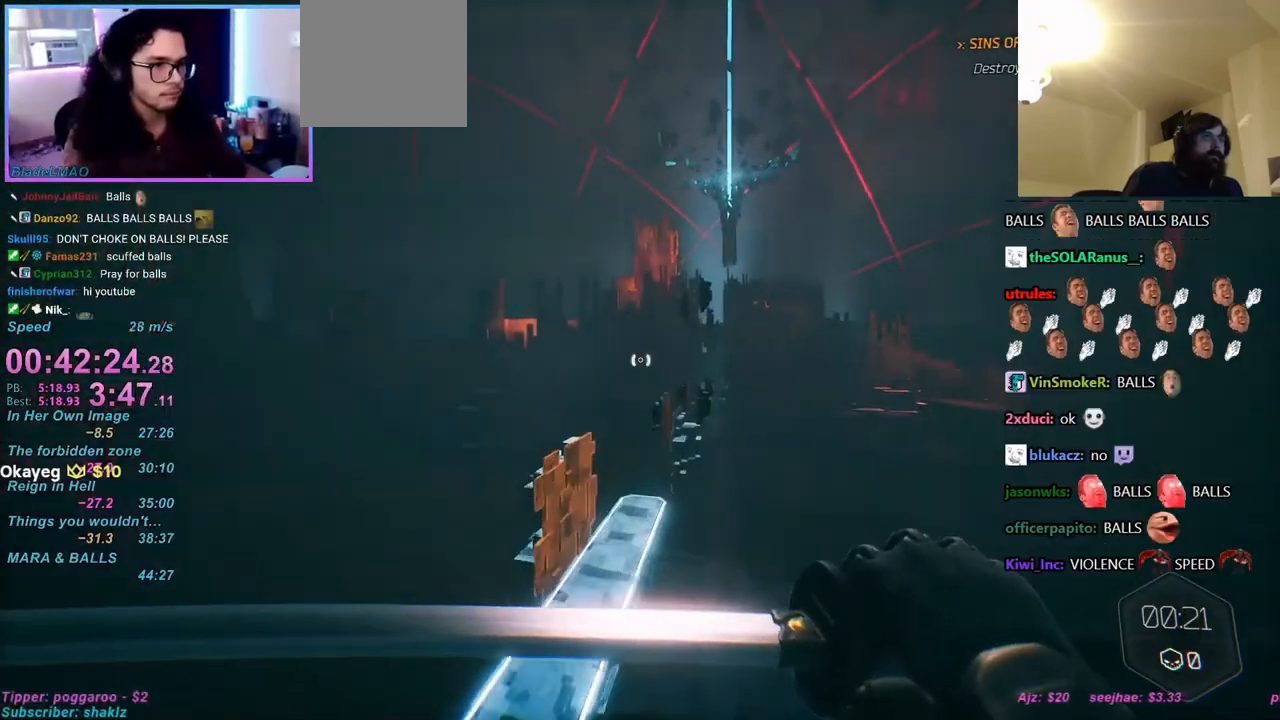
{"keys": ["w"], "mouse": ["right"], "events": [[100, "a", "down"], [200, "a", "up"], [483, "mouse_right", "down"]]}
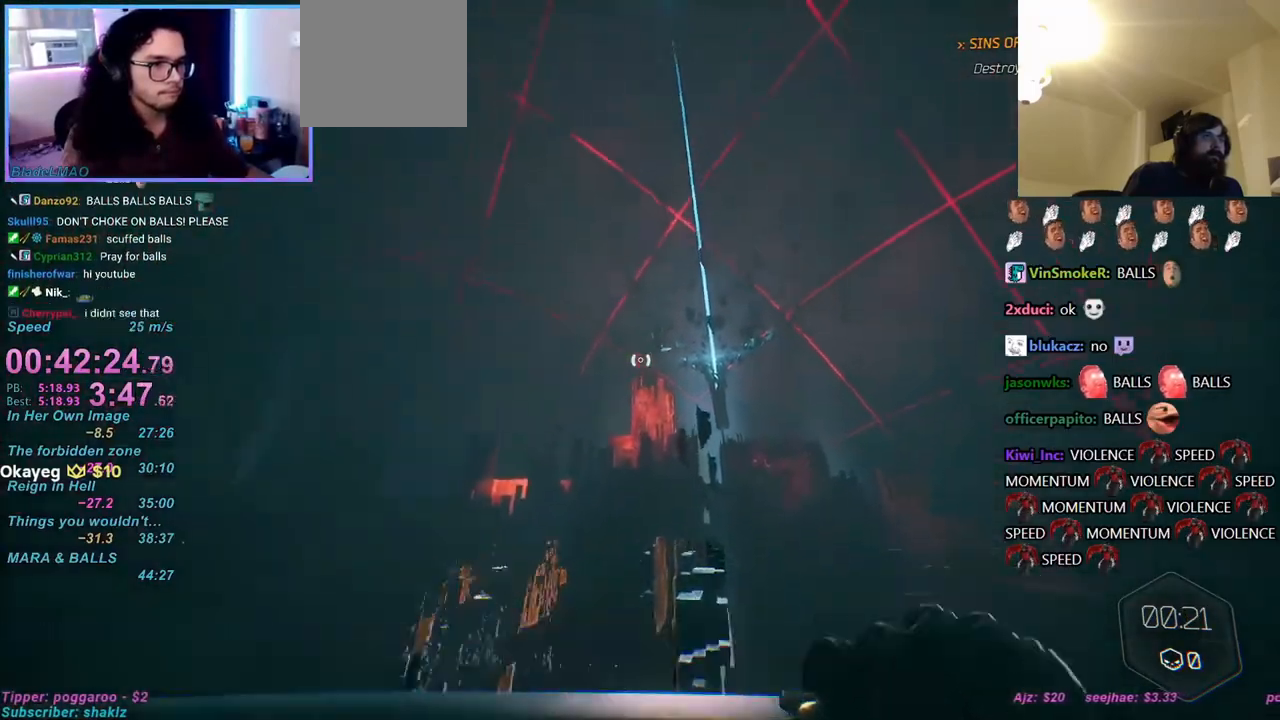
{"keys": ["w"], "mouse": [], "events": [[33, "mouse_right", "up"]]}
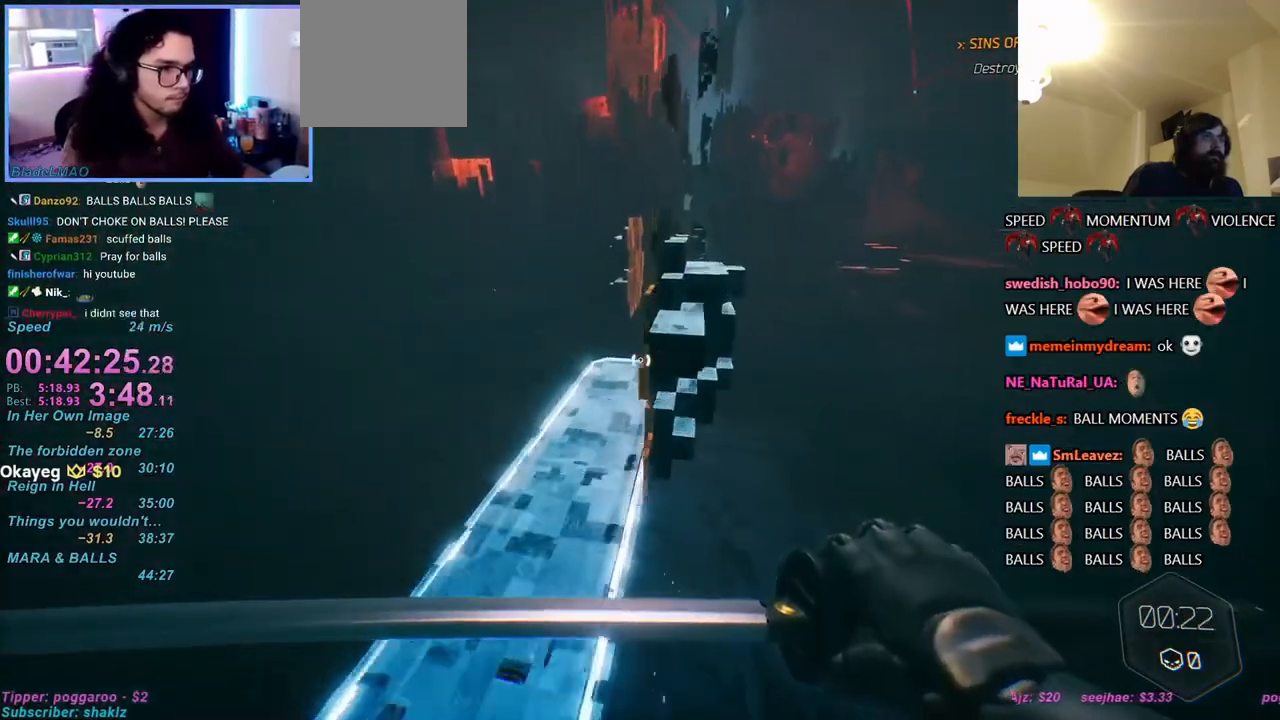
{"keys": ["a", "w"], "mouse": [], "events": [[283, "a", "down"]]}
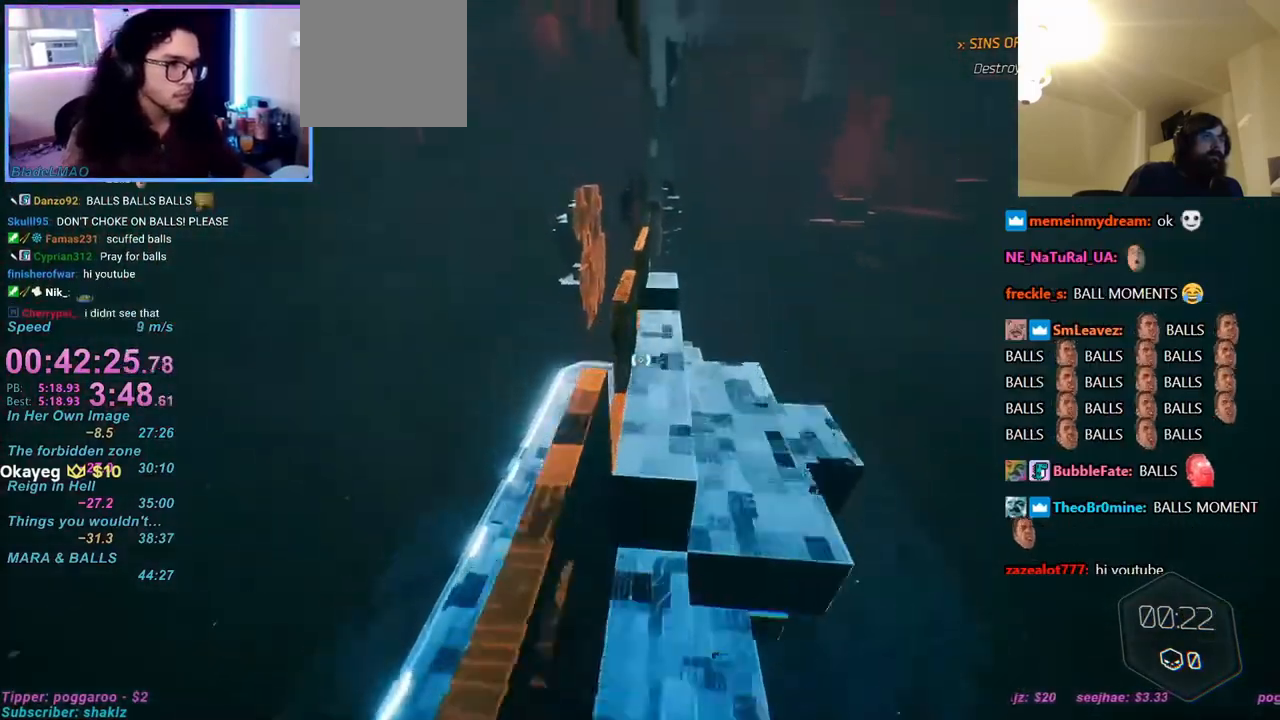
{"keys": ["w"], "mouse": [], "events": [[100, "a", "up"], [200, "w", "up"], [433, "w", "down"]]}
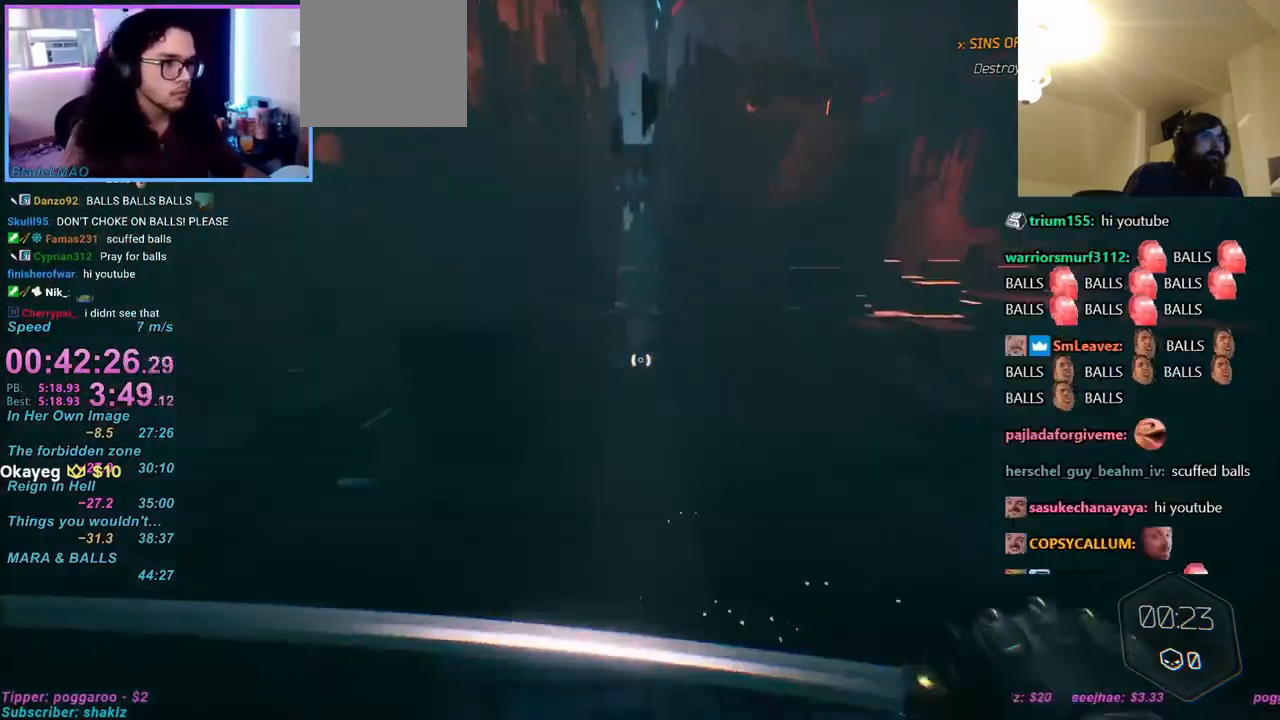
{"keys": [], "mouse": [], "events": [[167, "w", "up"]]}
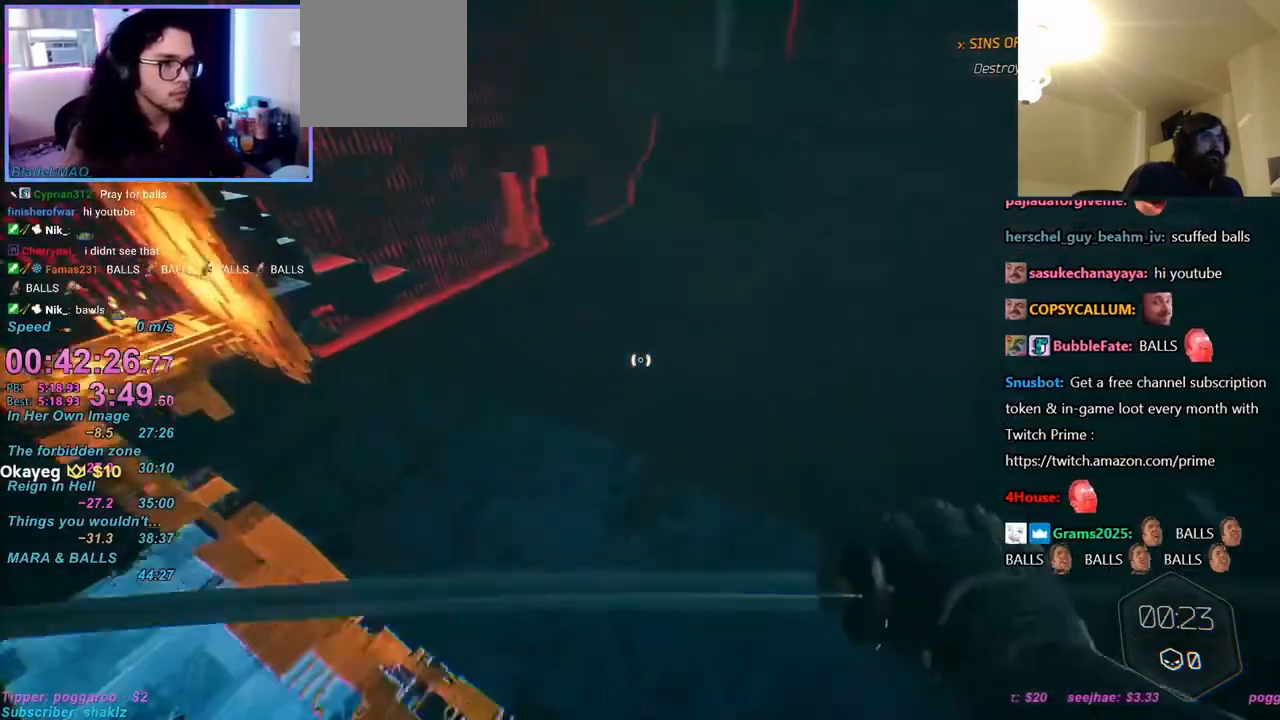
{"keys": ["w"], "mouse": [], "events": [[417, "w", "down"]]}
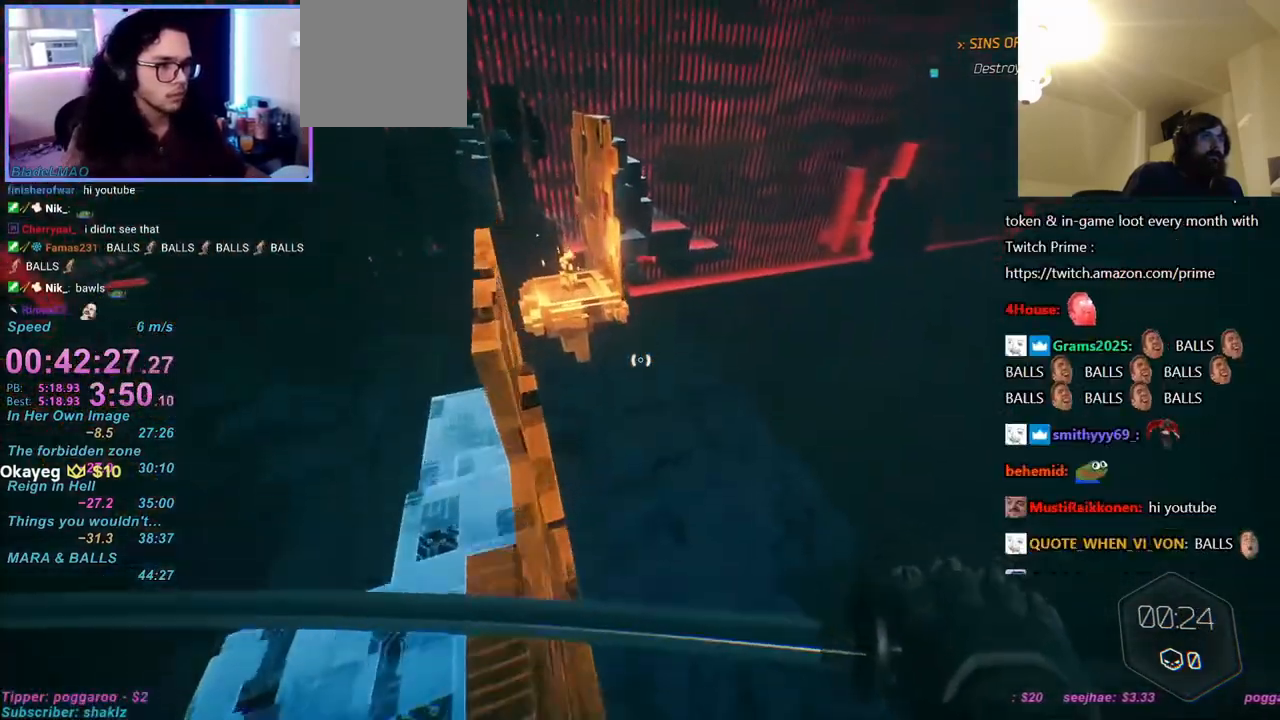
{"keys": [], "mouse": [], "events": [[17, "space", "down"], [67, "space", "up"], [200, "w", "up"]]}
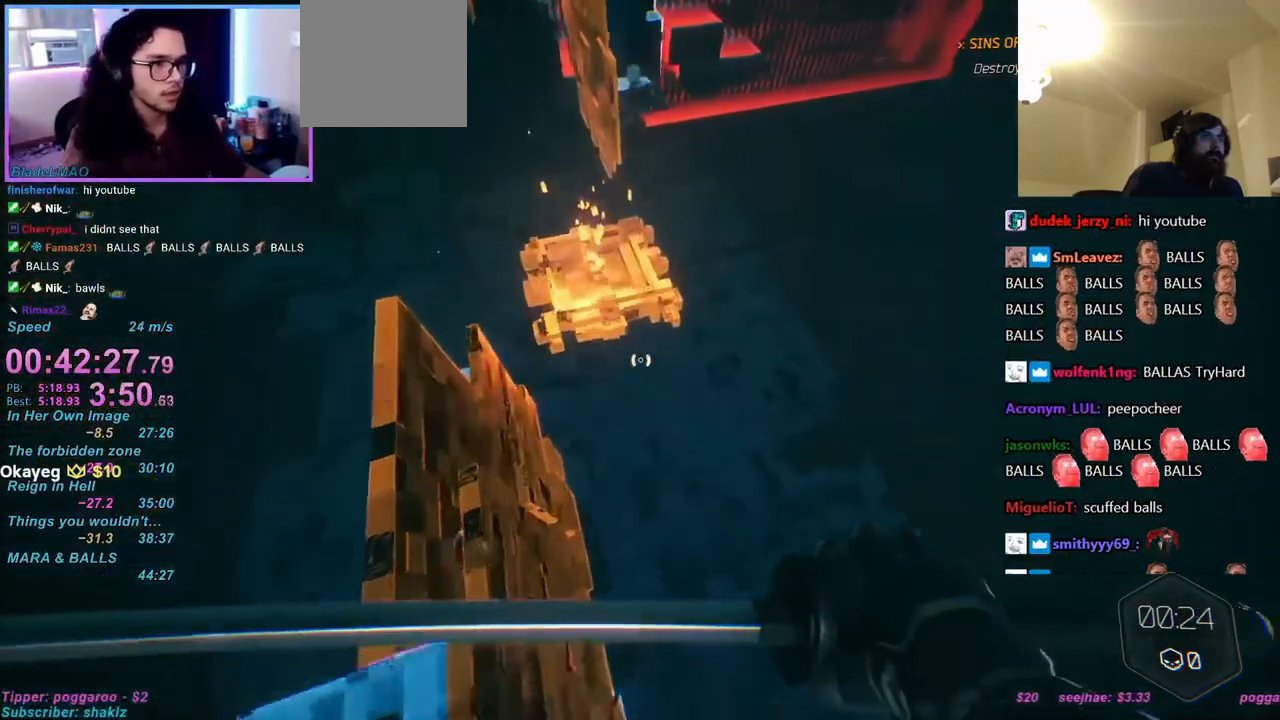
{"keys": ["a", "w"], "mouse": [], "events": [[167, "mouse_right", "down"], [217, "mouse_right", "up"], [500, "a", "down"], [500, "w", "down"]]}
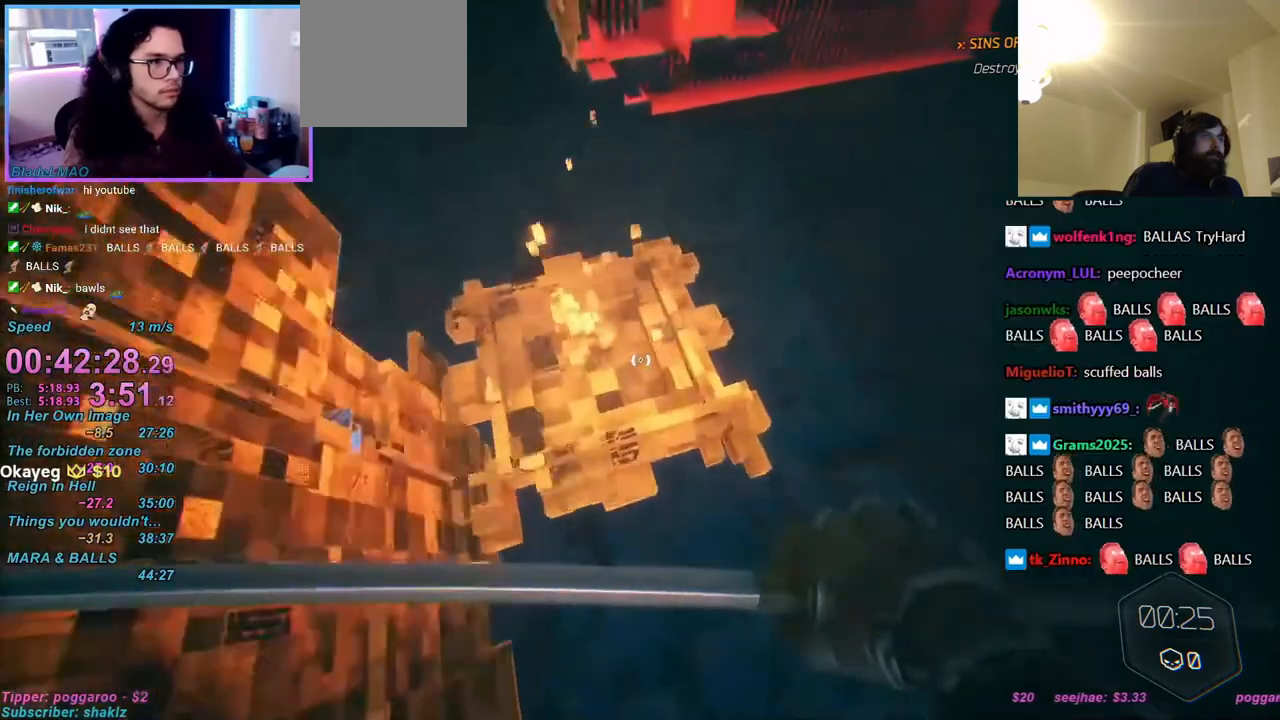
{"keys": ["a", "w"], "mouse": [], "events": [[100, "a", "up"], [233, "d", "down"], [333, "d", "up"], [467, "a", "down"]]}
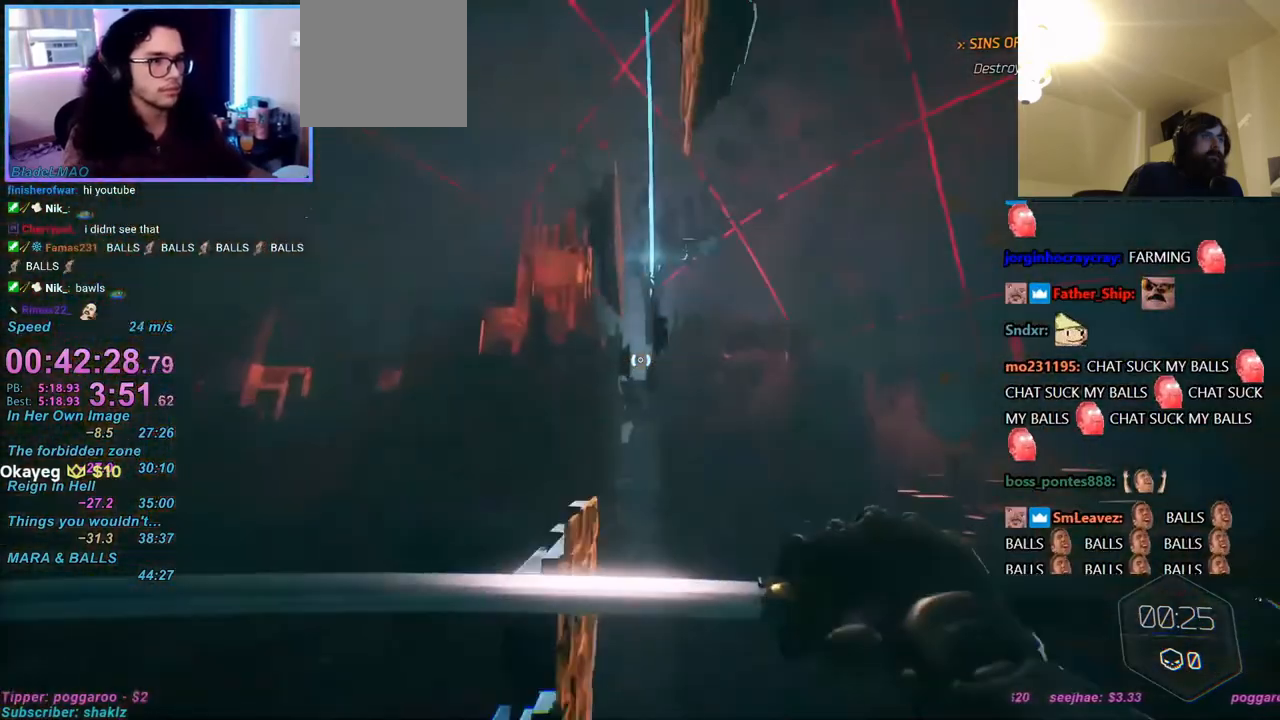
{"keys": ["d", "w"], "mouse": [], "events": [[117, "a", "up"], [483, "d", "down"]]}
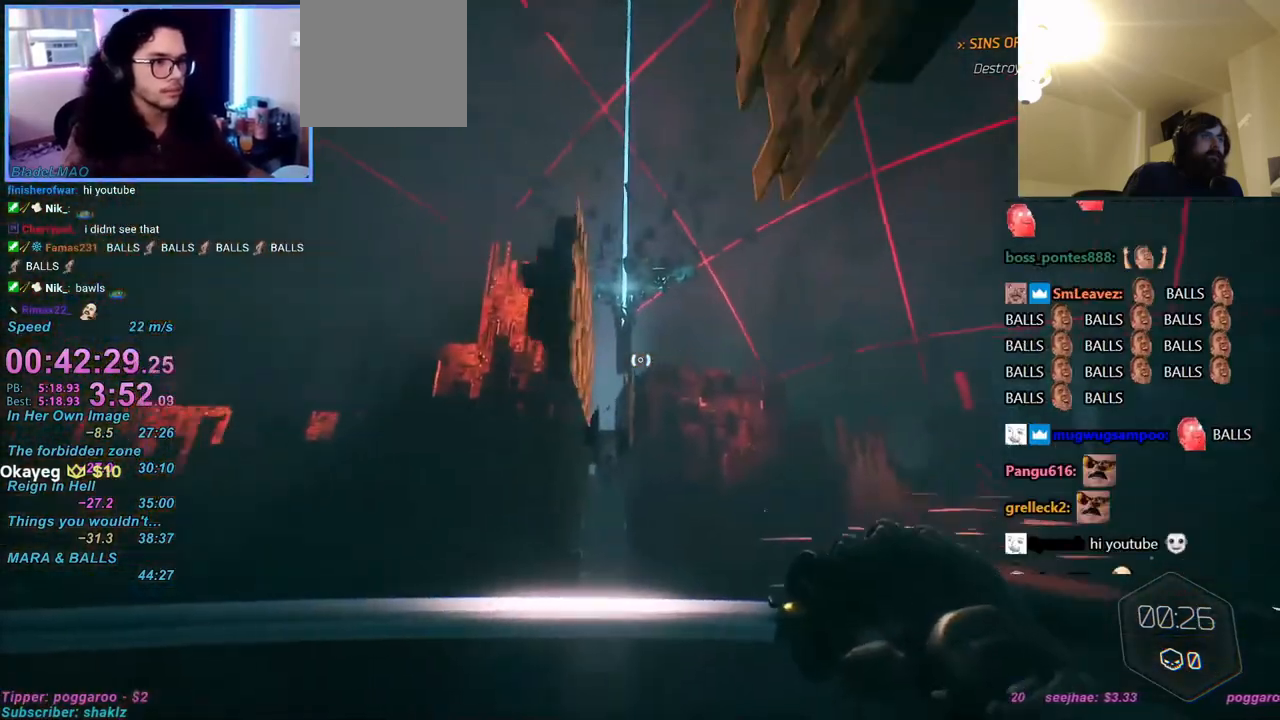
{"keys": ["w"], "mouse": [], "events": [[167, "d", "up"]]}